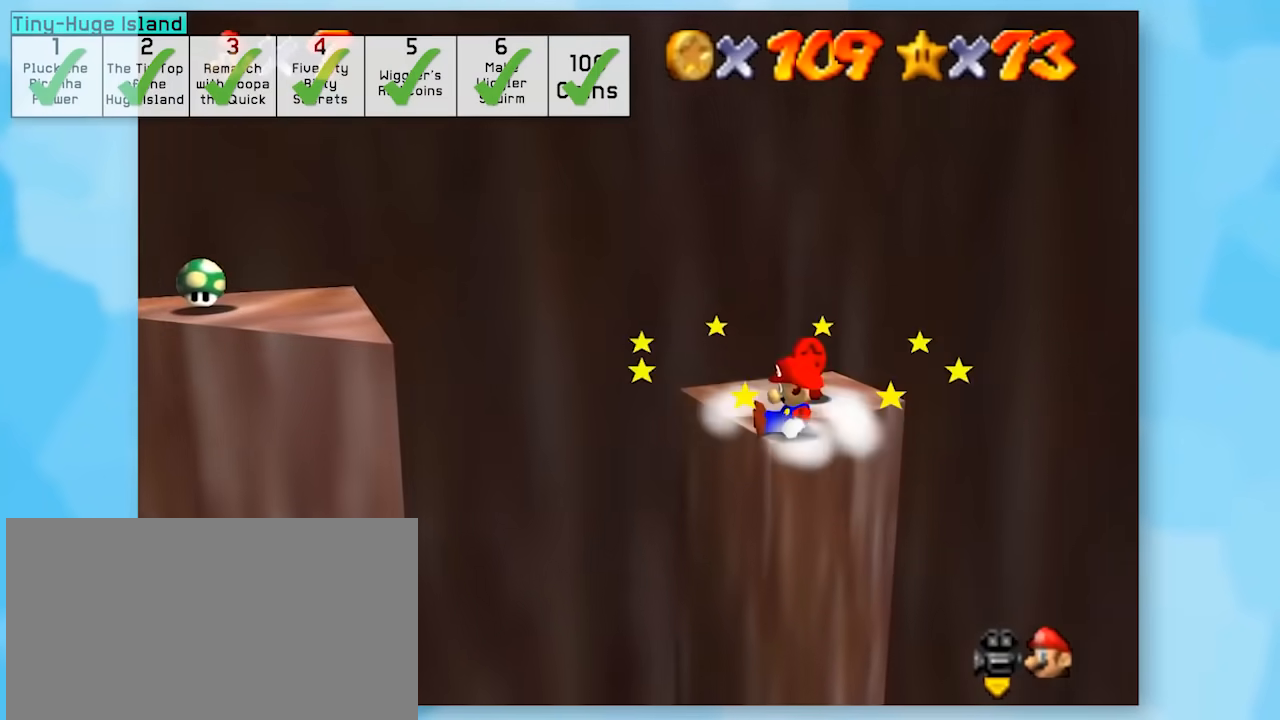
Gameplay with a controller (Nintendo layout); each line is a JSON object with the inputs held at the frame after it. "events" lists button and stick changes between this image and that frame as [ms after this image, input, new state], when the widget could be followed in between. Not read: L1 L3 R3.
{"buttons": ["Z"], "left_stick": "up-right", "events": [[167, "left_stick", "up"], [367, "left_stick", "up-right"]]}
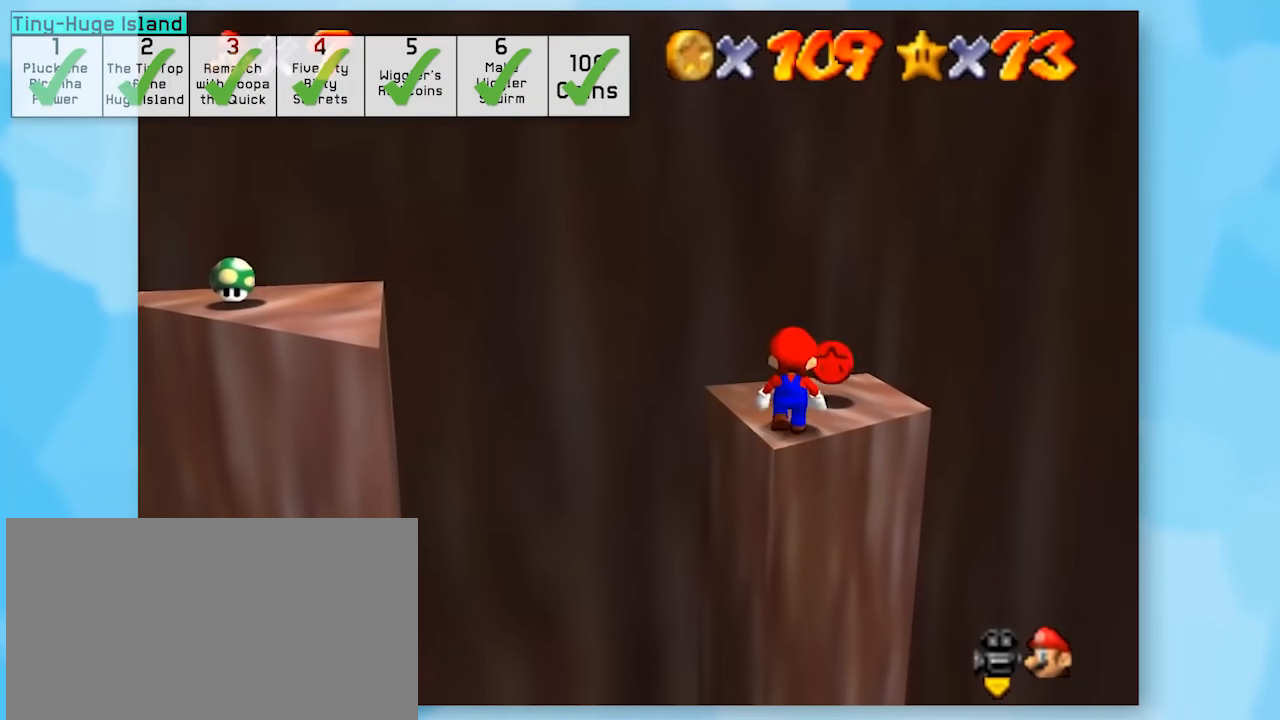
{"buttons": ["Z"], "left_stick": "center", "events": [[300, "left_stick", "center"]]}
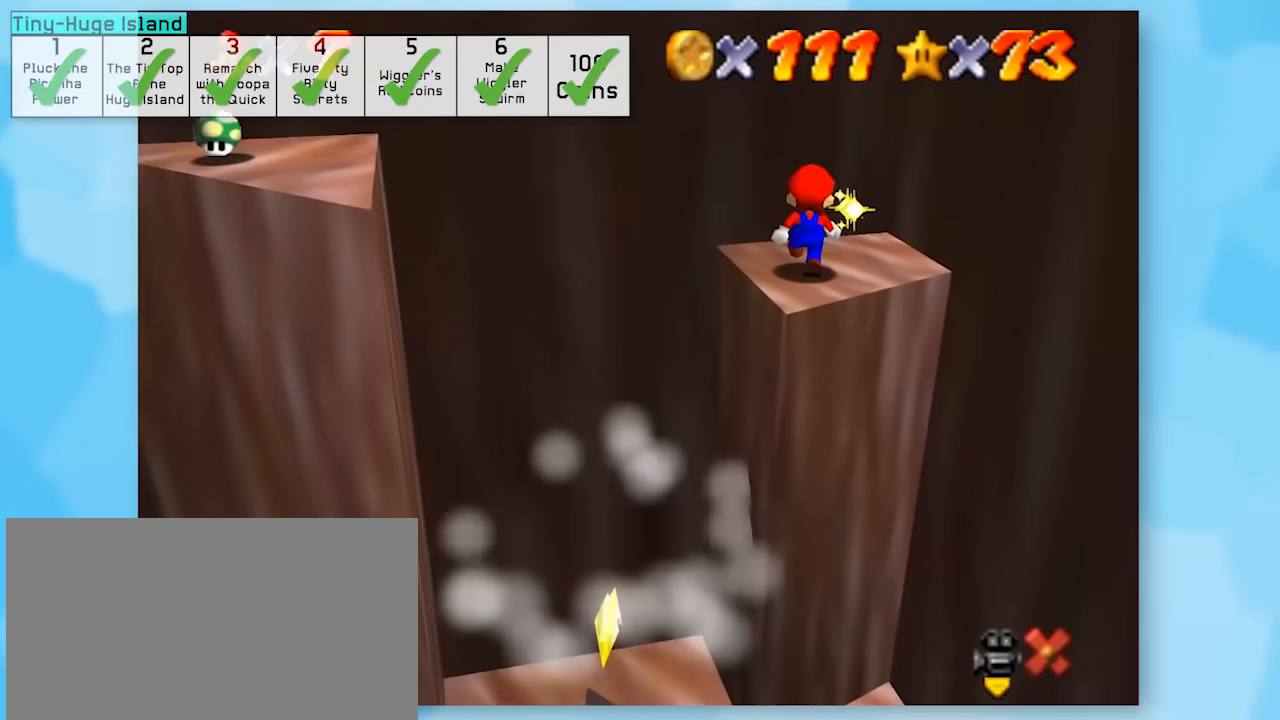
{"buttons": ["Z"], "left_stick": "center", "events": []}
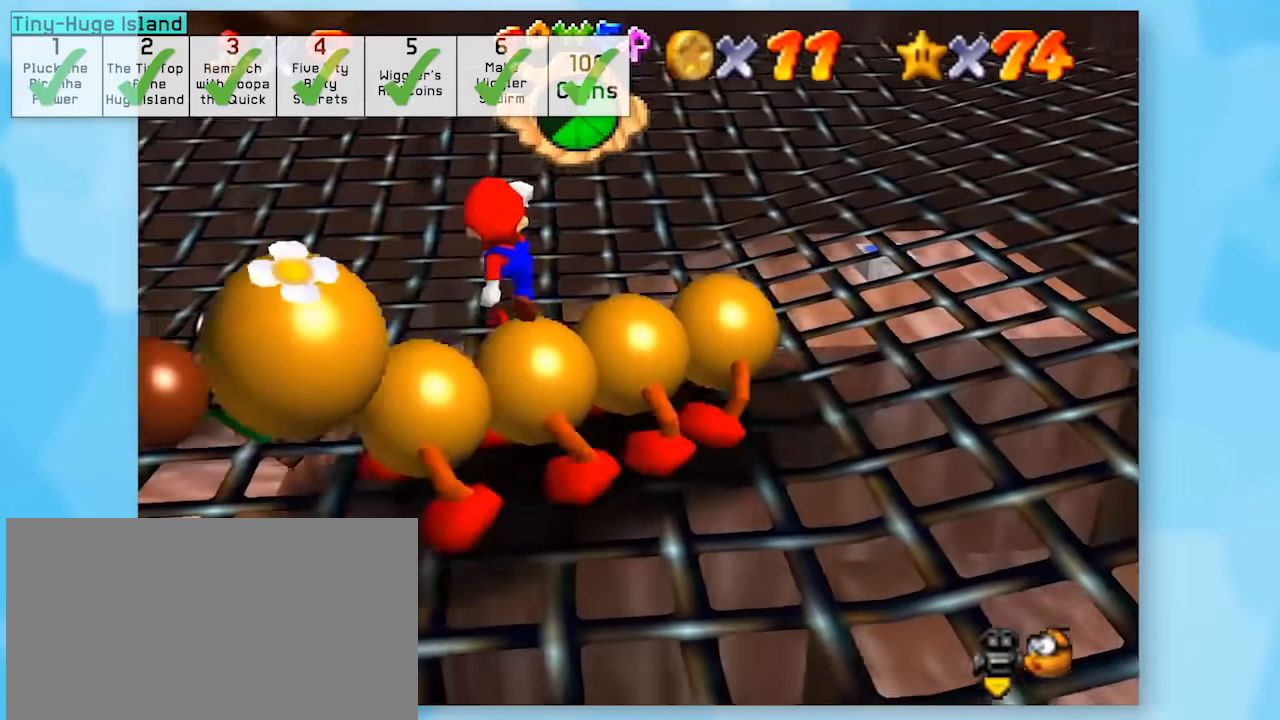
{"buttons": ["Z"], "left_stick": "center", "events": []}
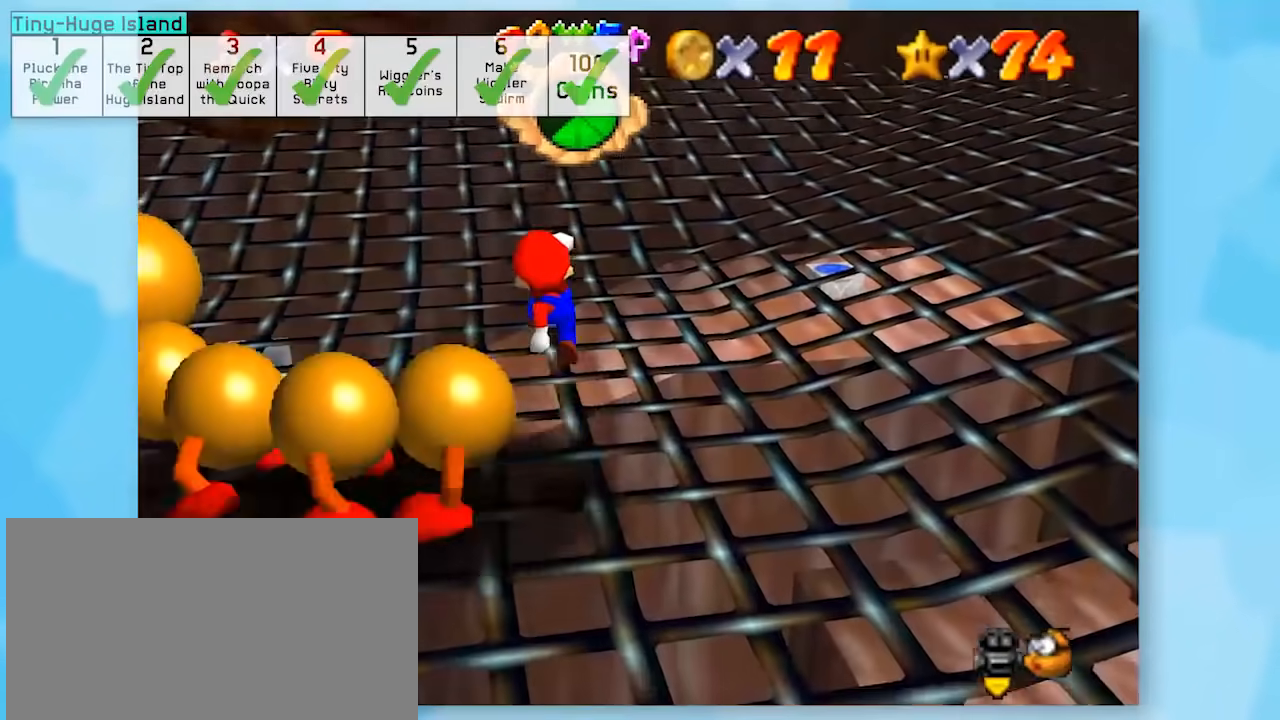
{"buttons": ["Z"], "left_stick": "center", "events": []}
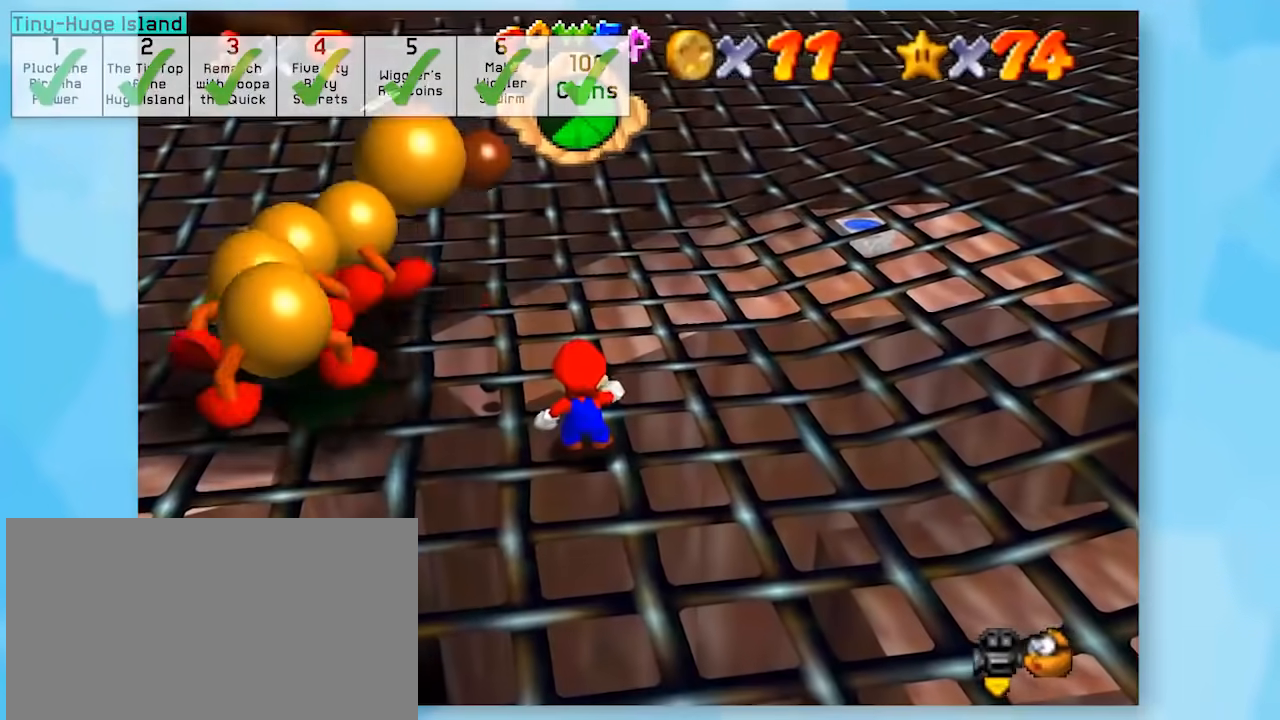
{"buttons": ["A", "Z"], "left_stick": "center", "events": [[467, "A", "down"]]}
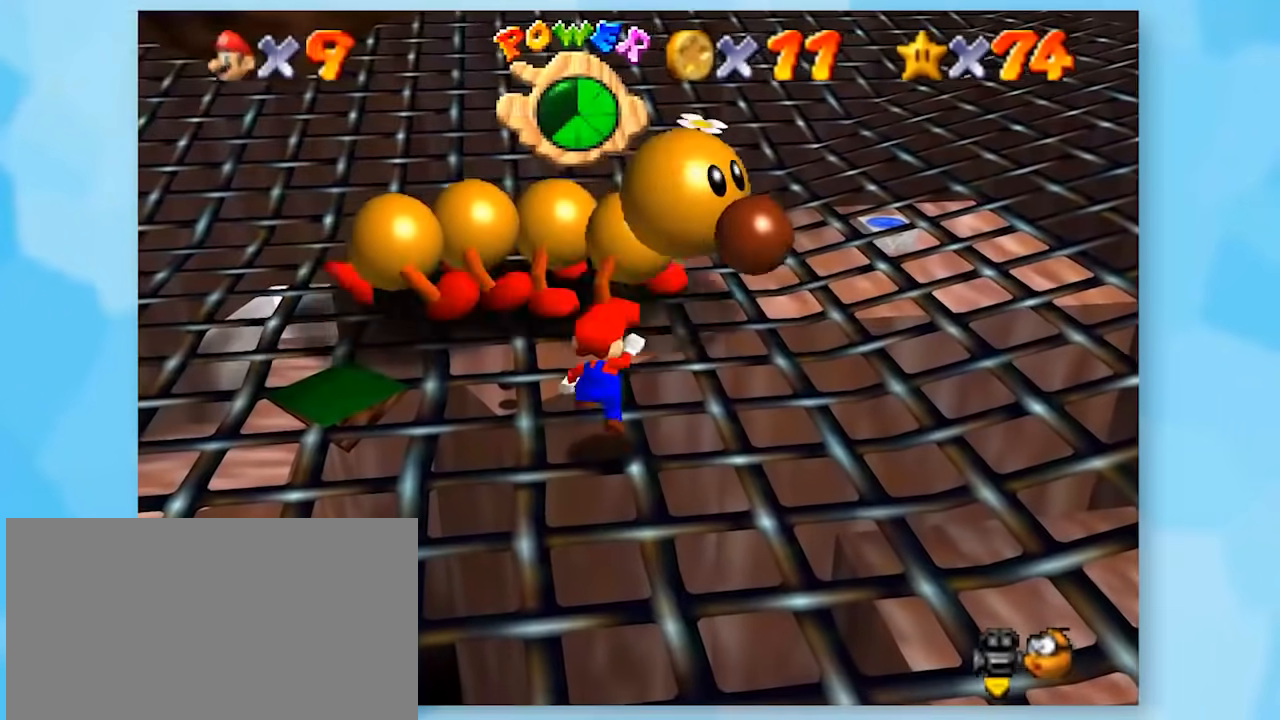
{"buttons": ["Z"], "left_stick": "center", "events": [[333, "A", "up"]]}
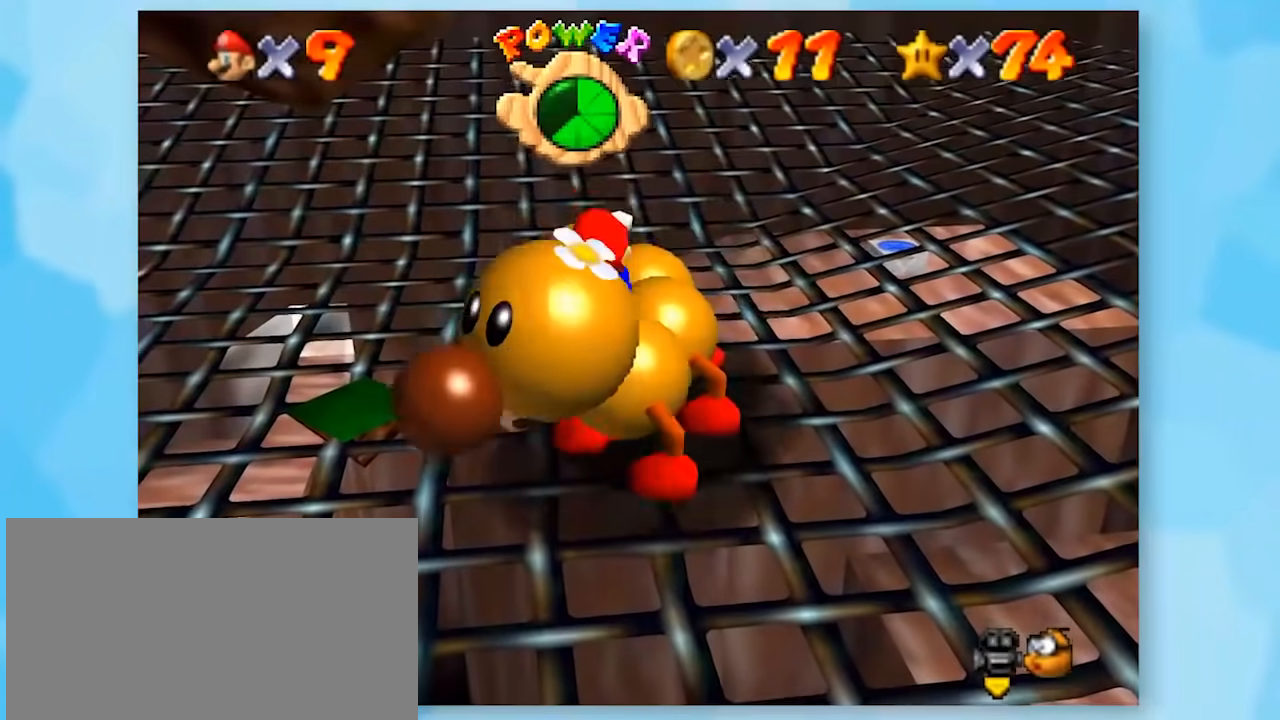
{"buttons": ["Z"], "left_stick": "center", "events": [[217, "A", "down"], [233, "Z", "up"], [300, "A", "up"], [450, "Z", "down"]]}
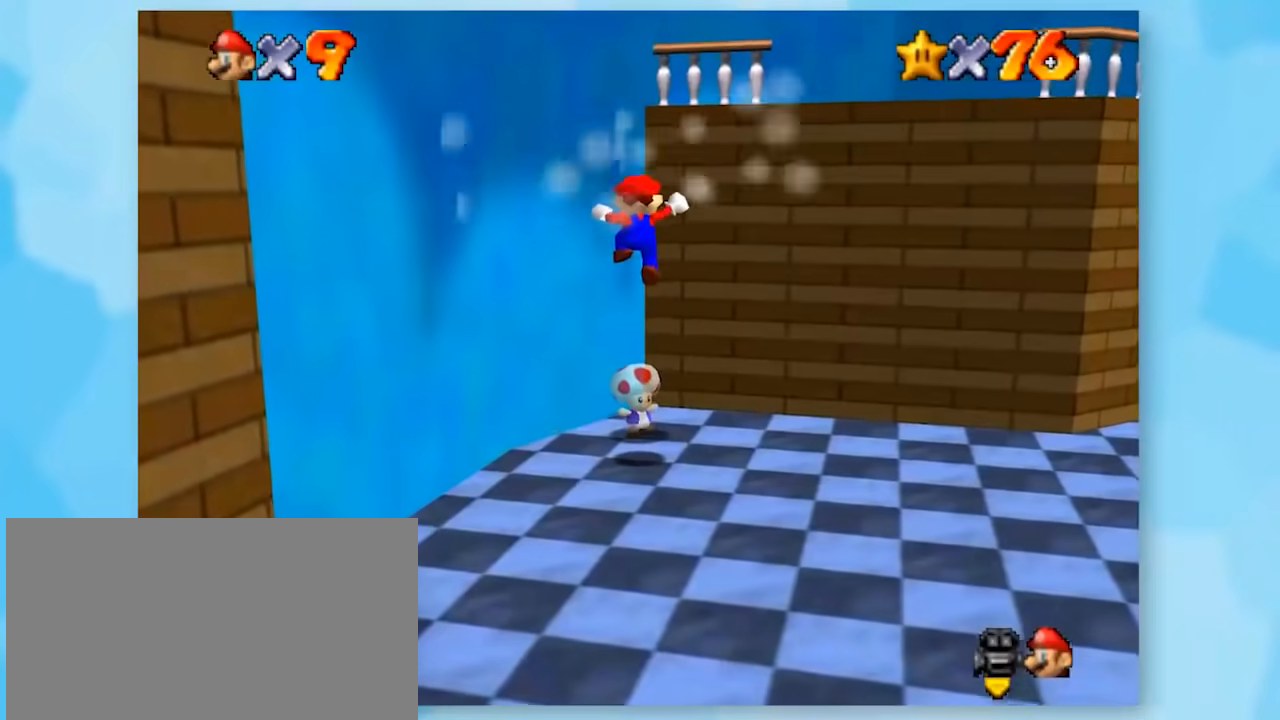
{"buttons": ["Z"], "left_stick": "center", "events": []}
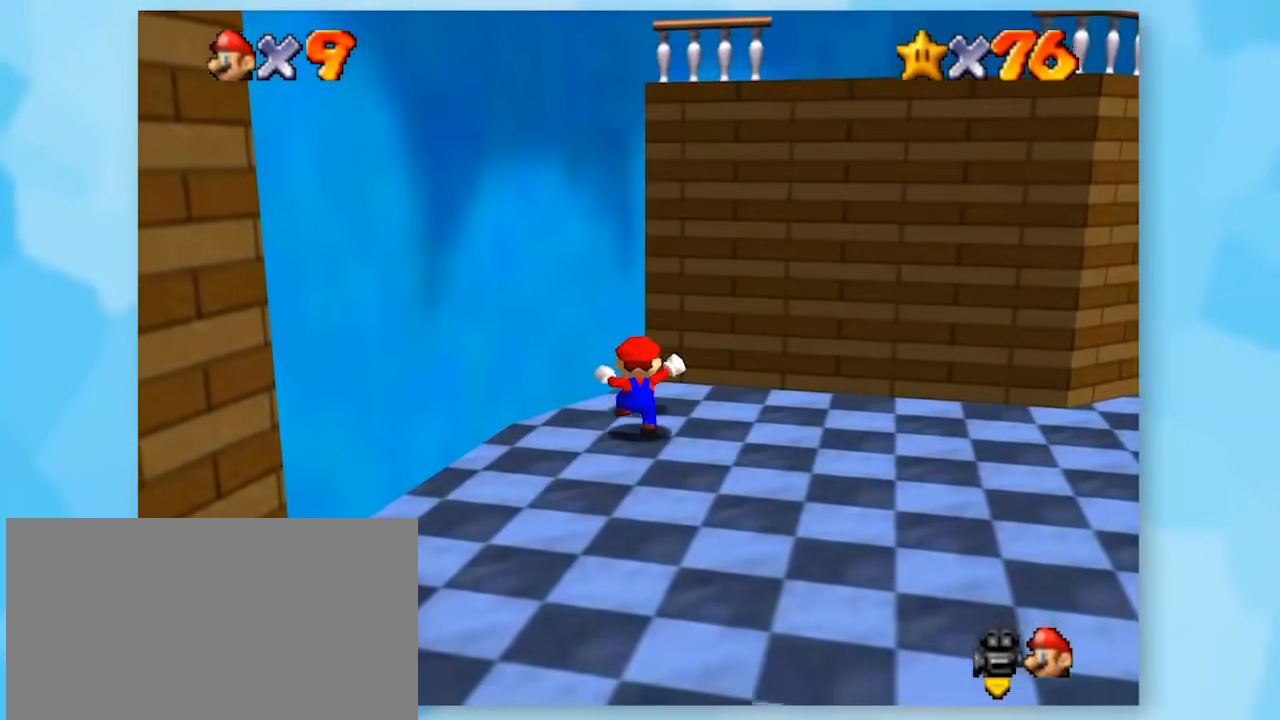
{"buttons": ["Z"], "left_stick": "center", "events": []}
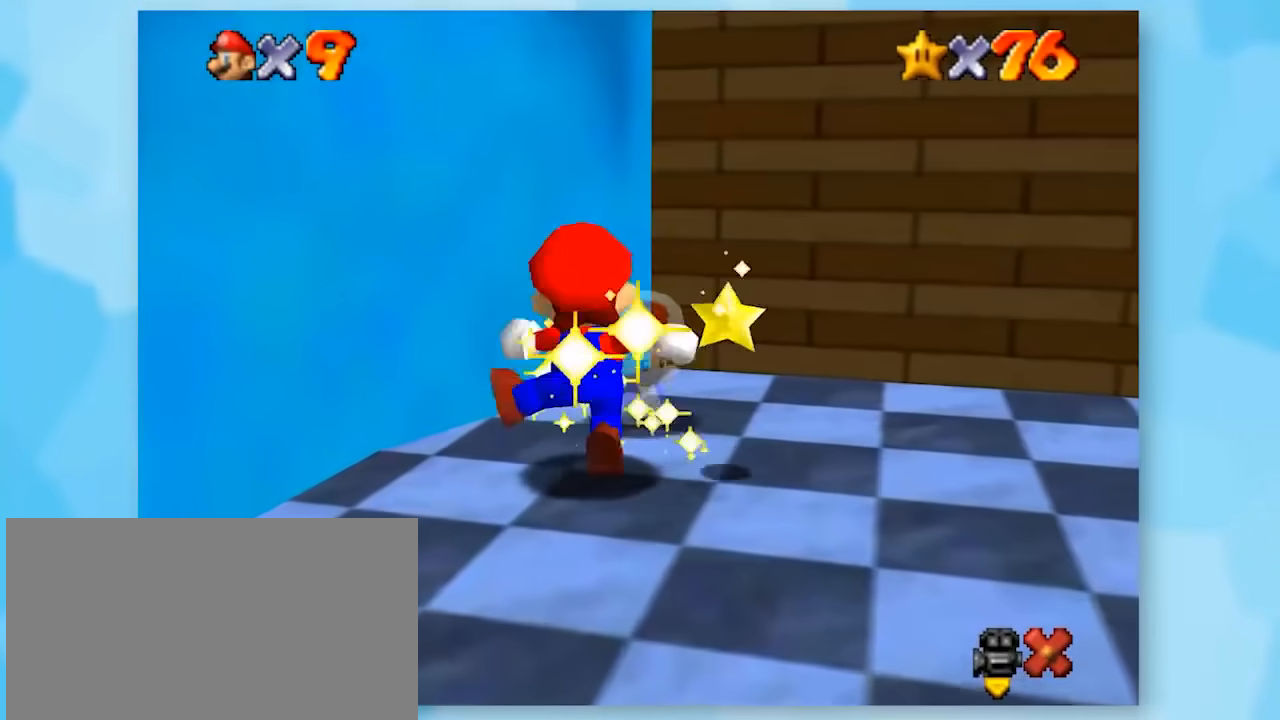
{"buttons": ["Z"], "left_stick": "center", "events": []}
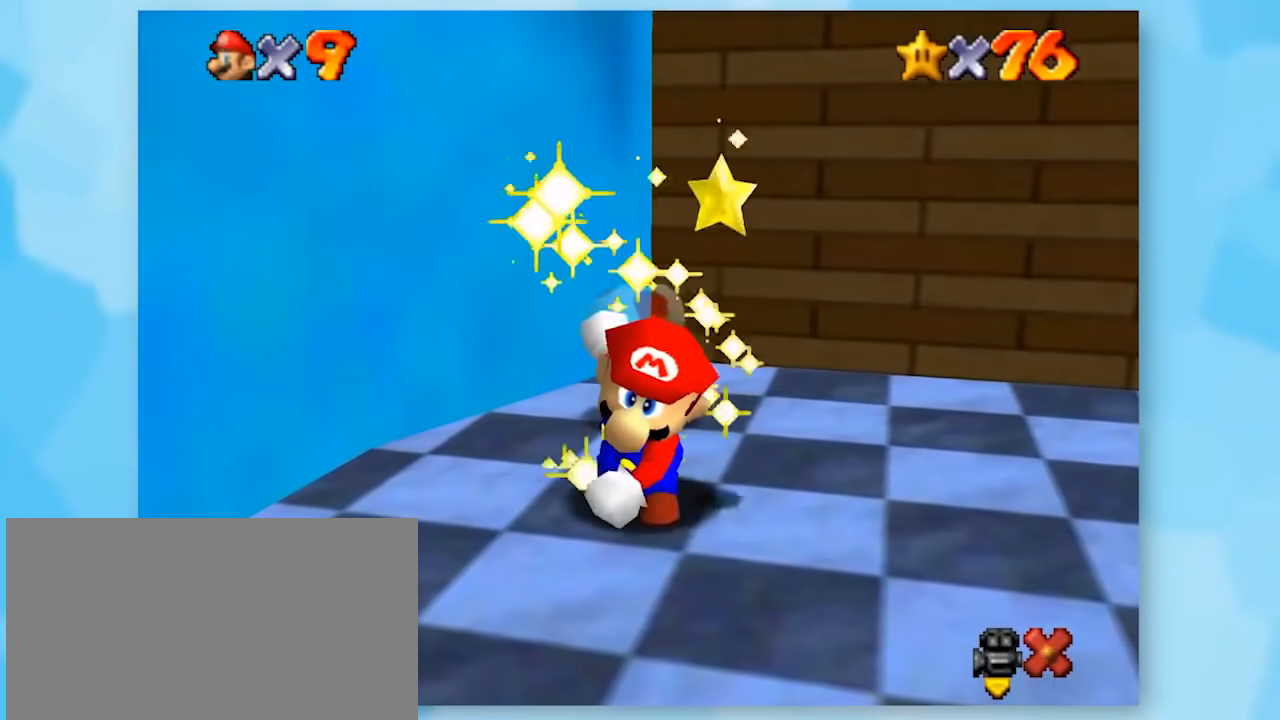
{"buttons": ["Z"], "left_stick": "center", "events": []}
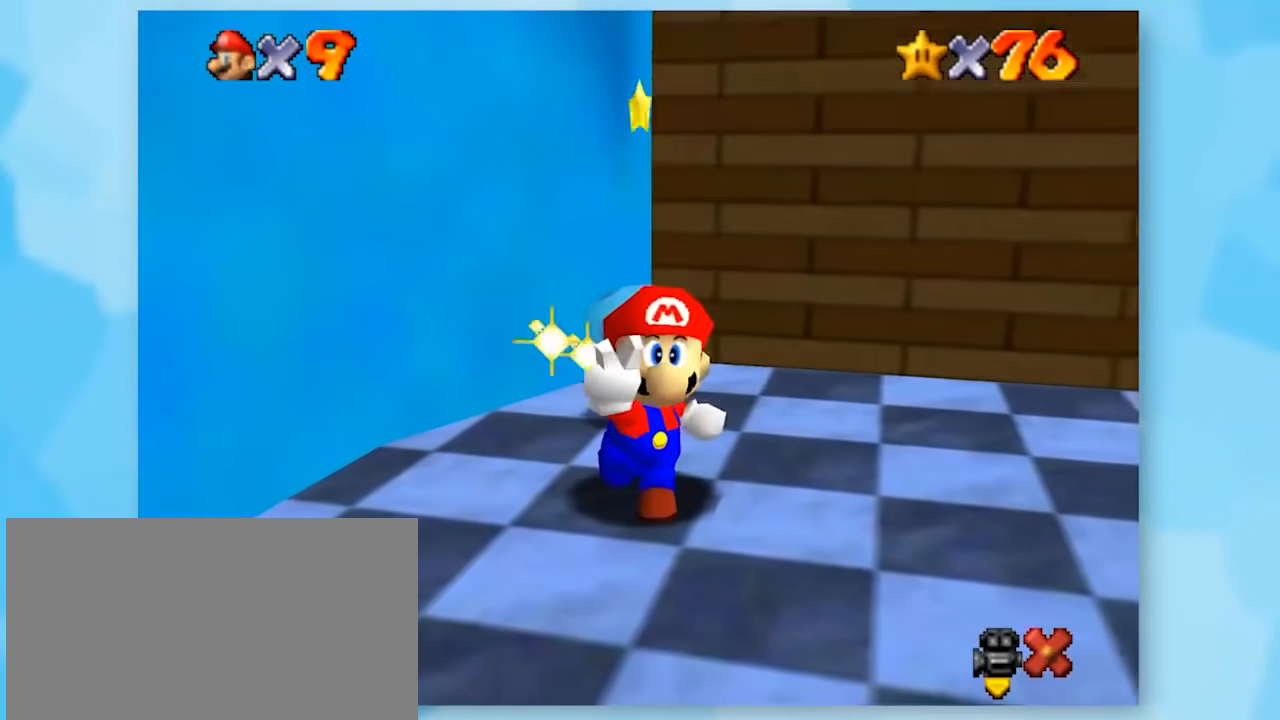
{"buttons": ["Z"], "left_stick": "center", "events": []}
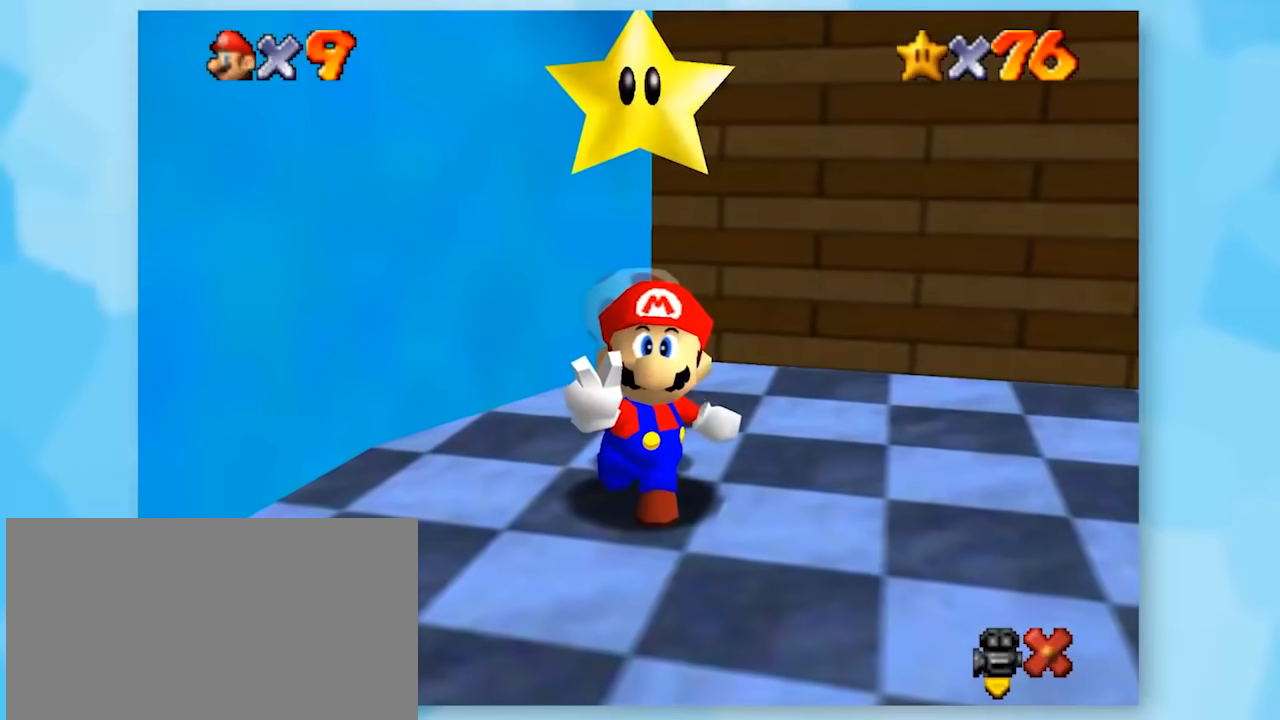
{"buttons": ["Z"], "left_stick": "center", "events": []}
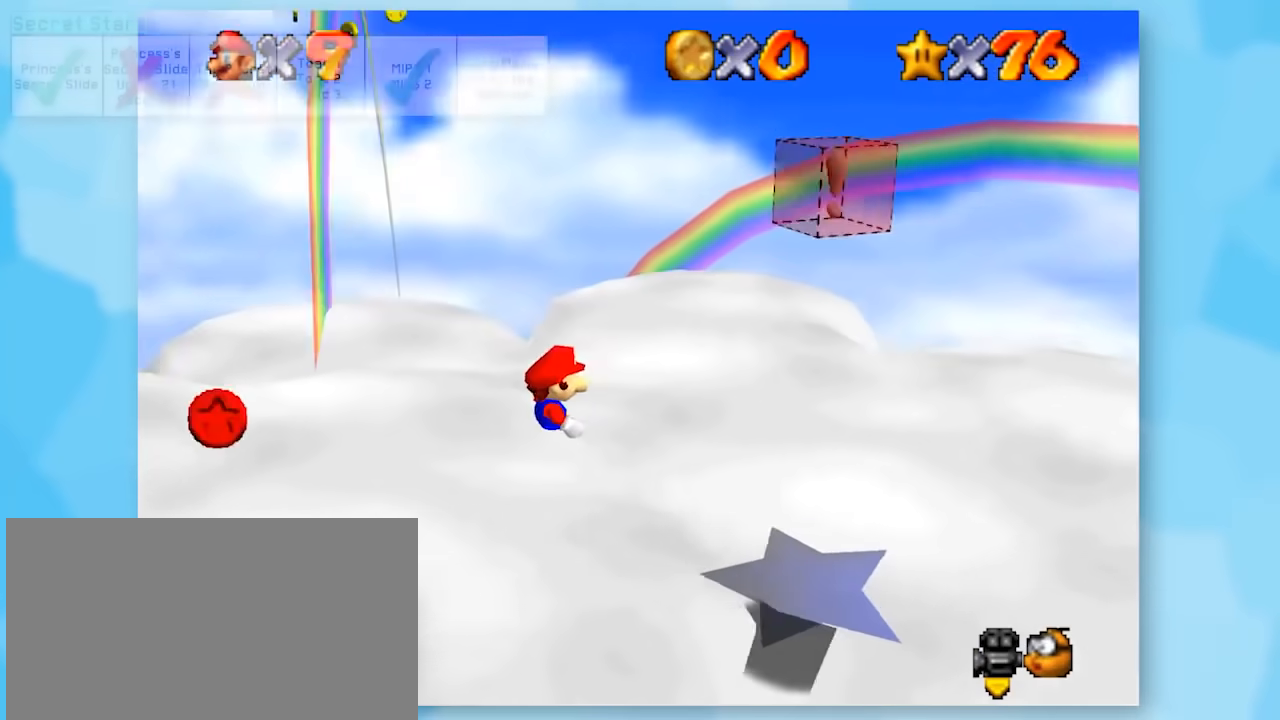
{"buttons": ["Z"], "left_stick": "center", "events": [[133, "C_RIGHT", "down"], [233, "C_RIGHT", "up"], [317, "C_RIGHT", "down"], [417, "C_RIGHT", "up"]]}
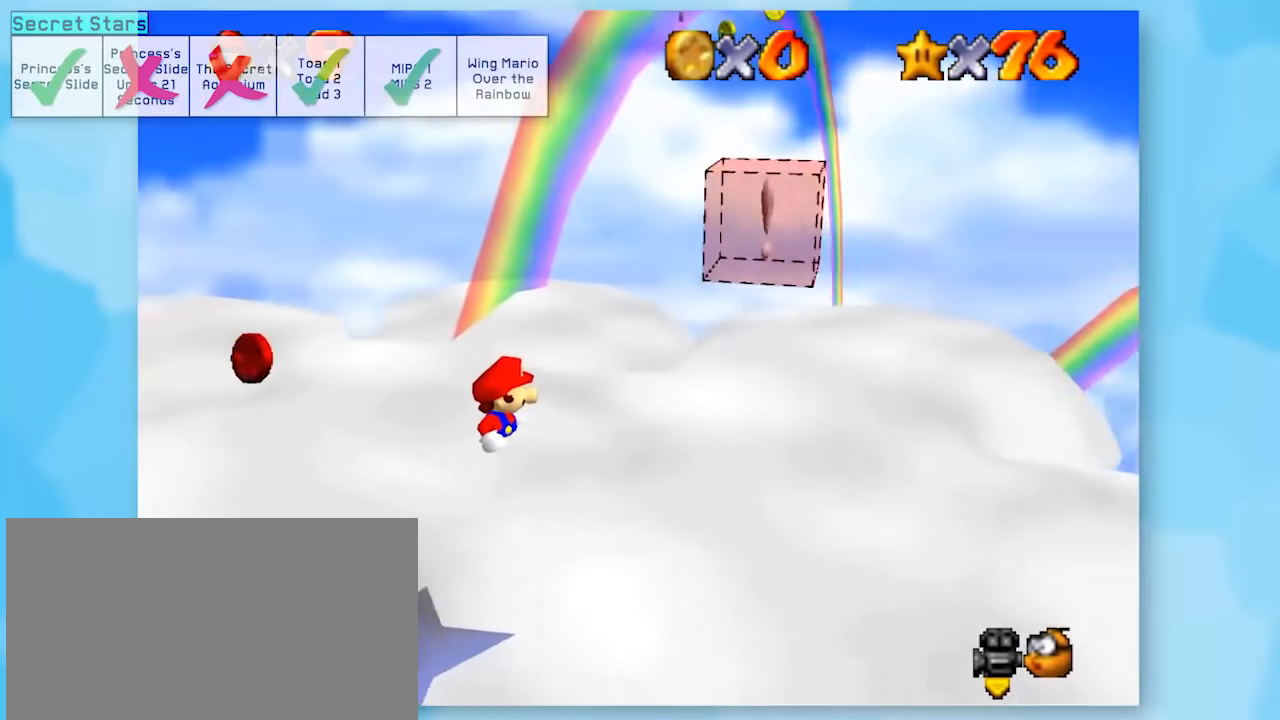
{"buttons": ["Z"], "left_stick": "up", "events": [[217, "C_RIGHT", "down"], [283, "C_RIGHT", "up"], [350, "left_stick", "up"]]}
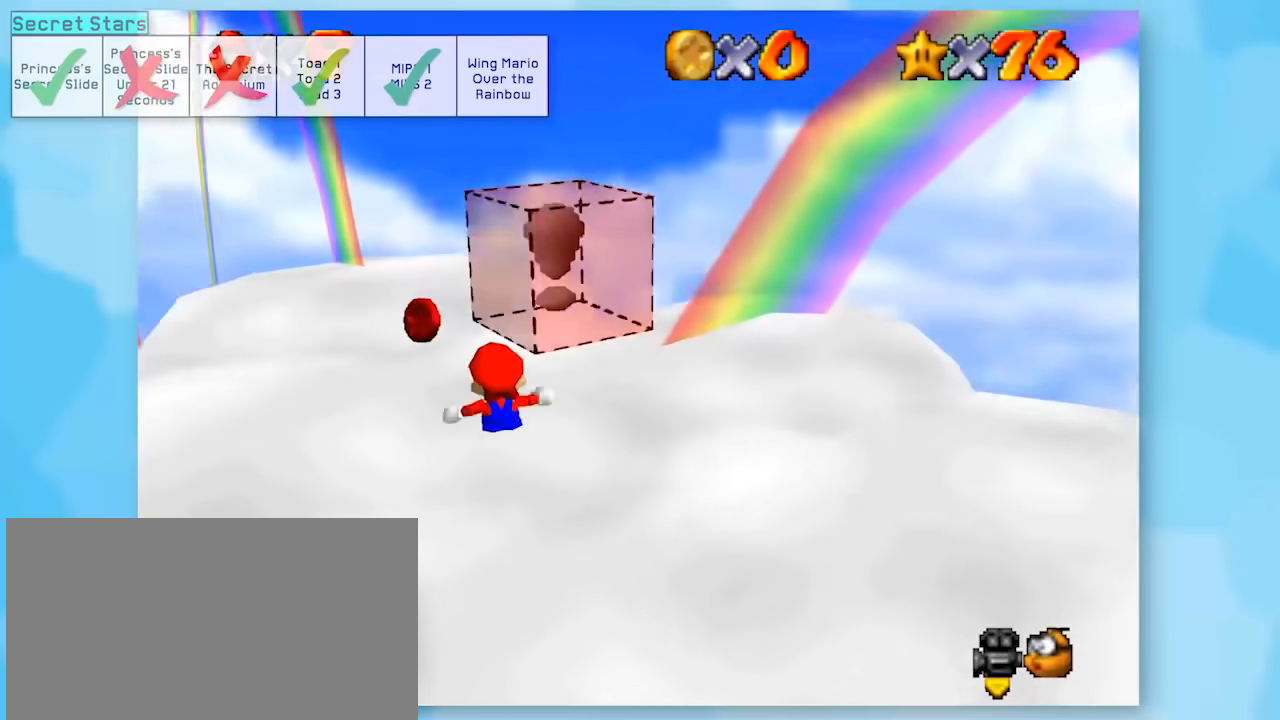
{"buttons": ["Z"], "left_stick": "up", "events": []}
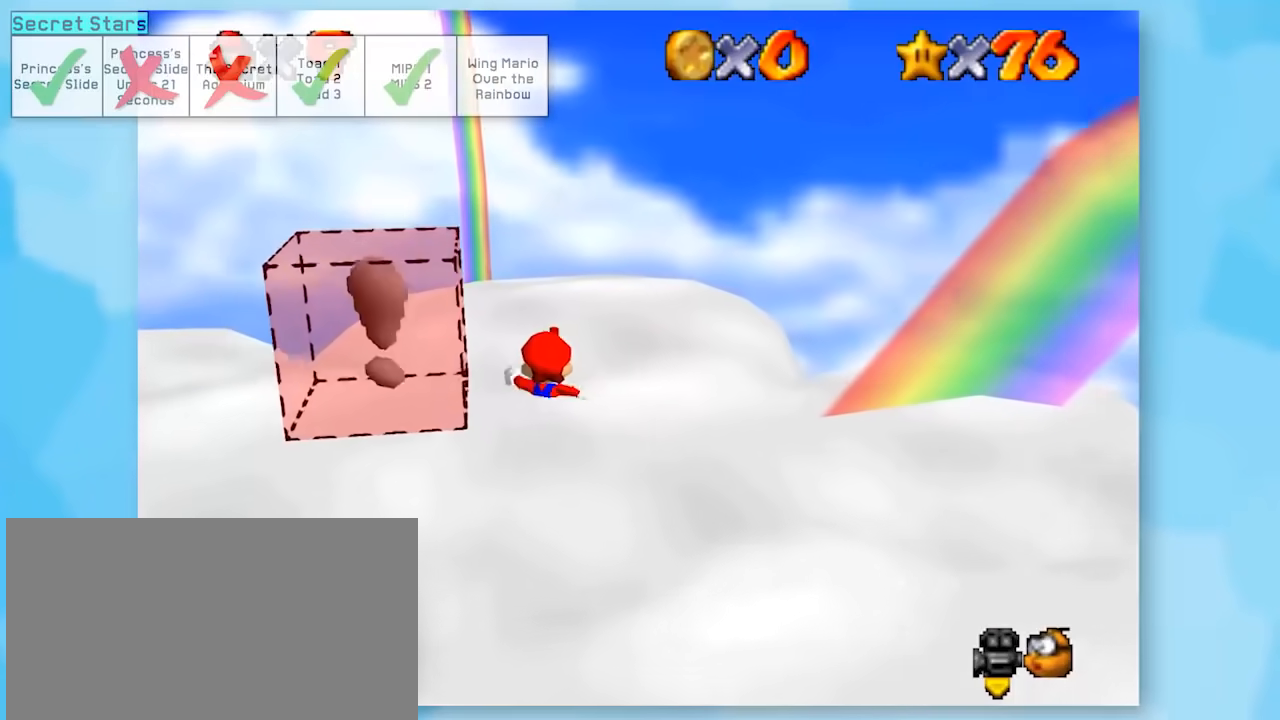
{"buttons": ["Z"], "left_stick": "up", "events": []}
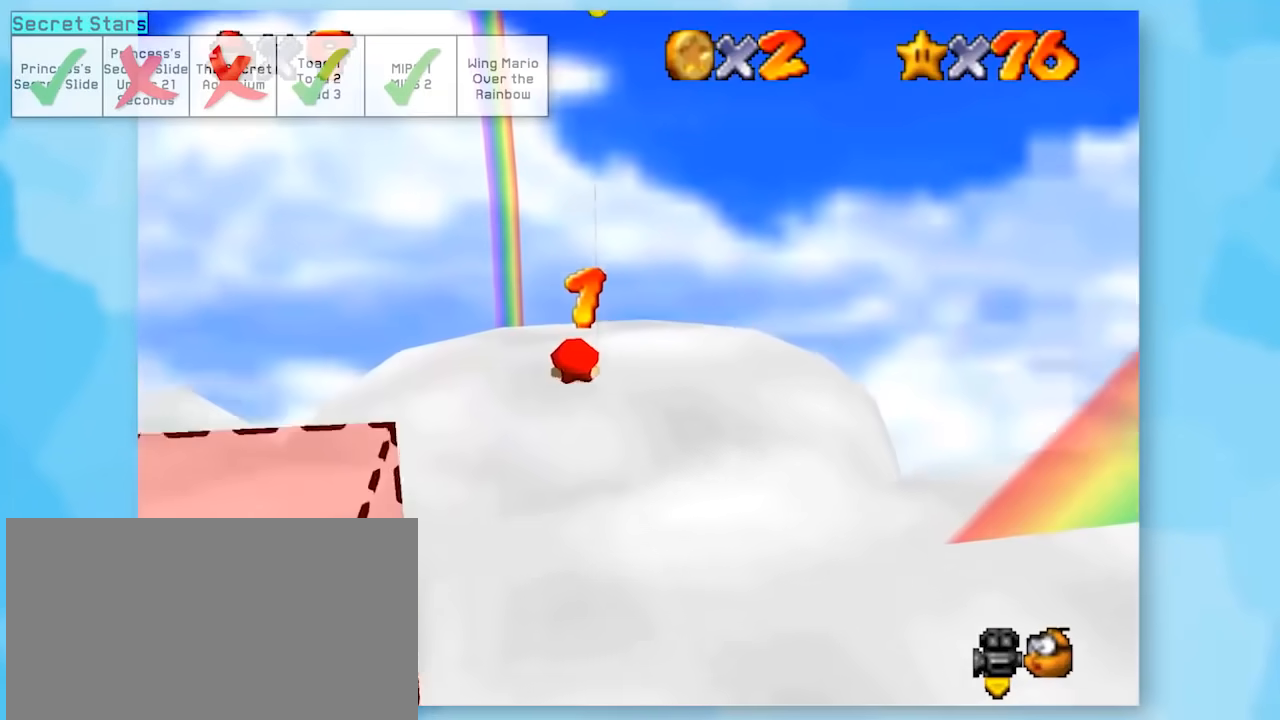
{"buttons": ["A"], "left_stick": "up-right", "events": [[100, "A", "down"], [100, "Z", "up"], [100, "left_stick", "up-right"]]}
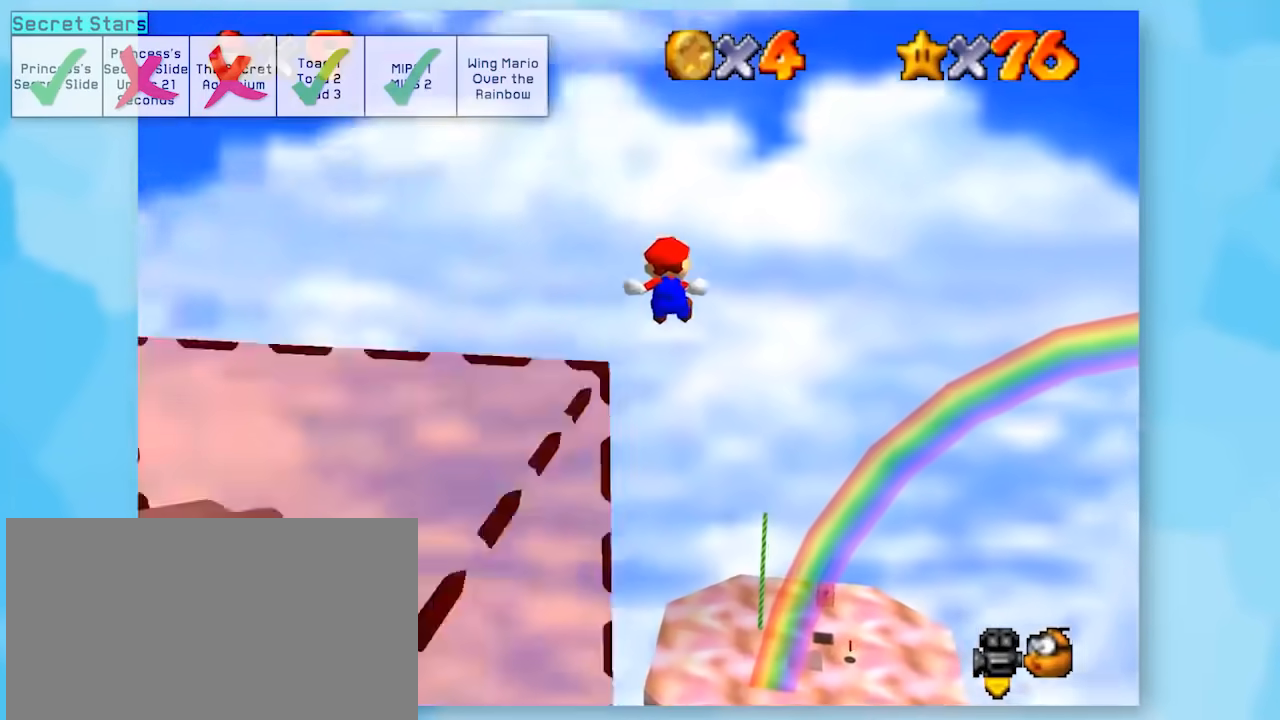
{"buttons": ["A"], "left_stick": "up-right", "events": []}
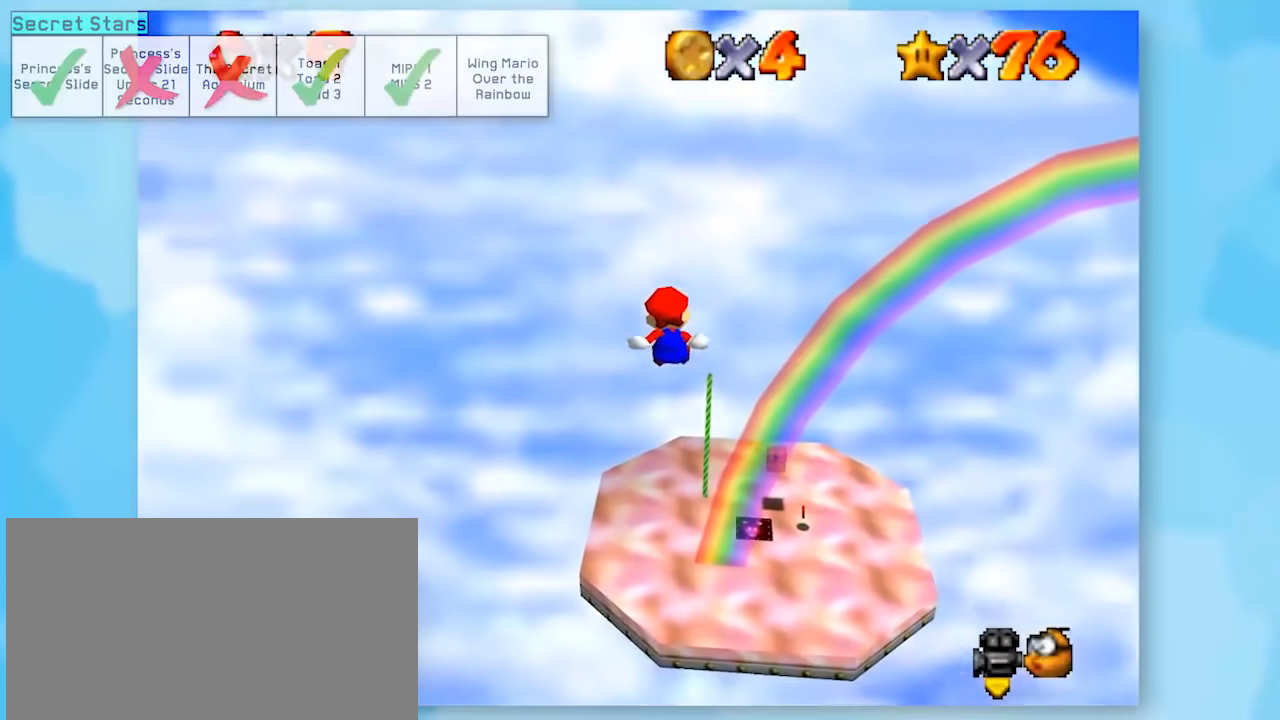
{"buttons": ["A"], "left_stick": "up-right", "events": []}
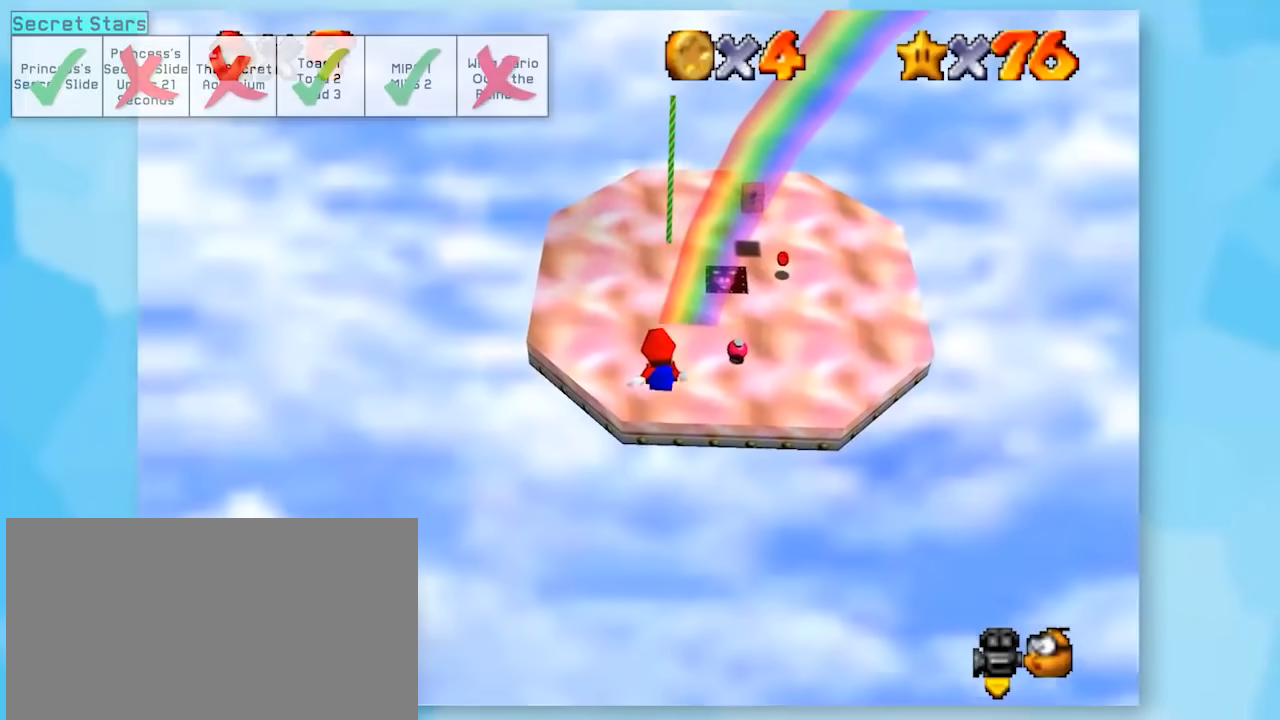
{"buttons": ["A"], "left_stick": "up-right", "events": []}
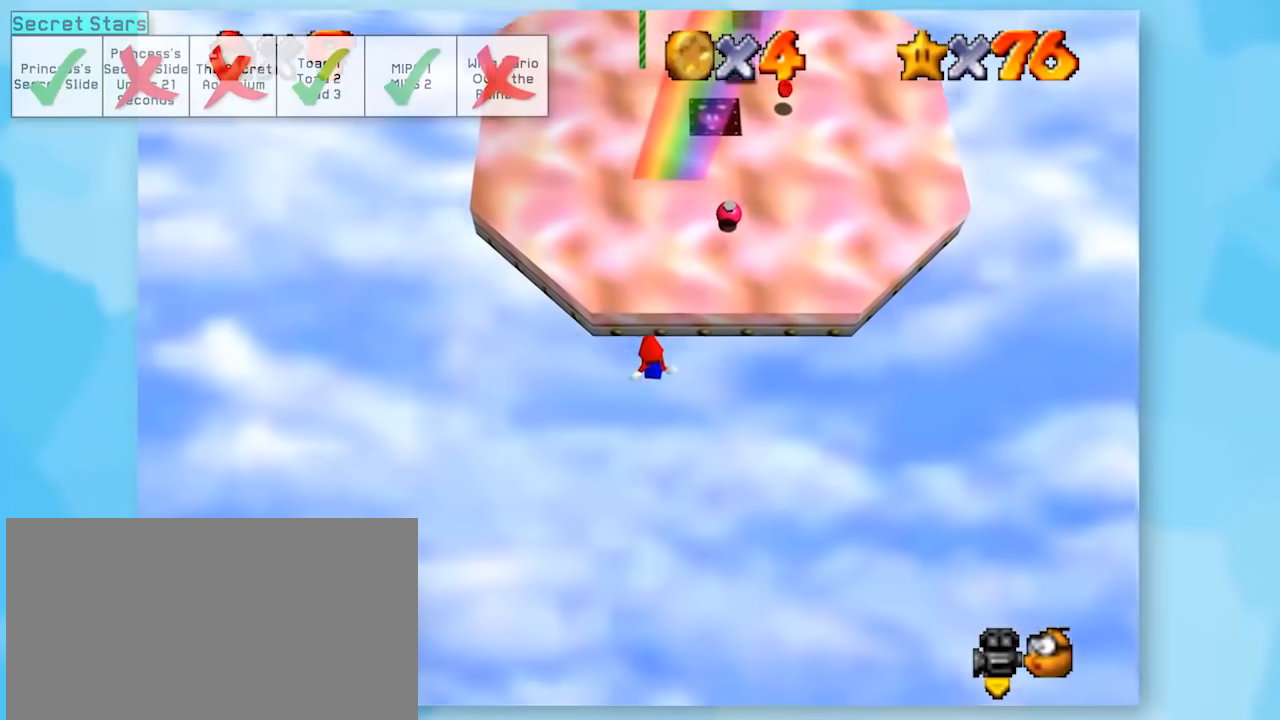
{"buttons": ["A", "Z"], "left_stick": "up-right", "events": [[250, "A", "up"], [283, "Z", "down"], [333, "A", "down"]]}
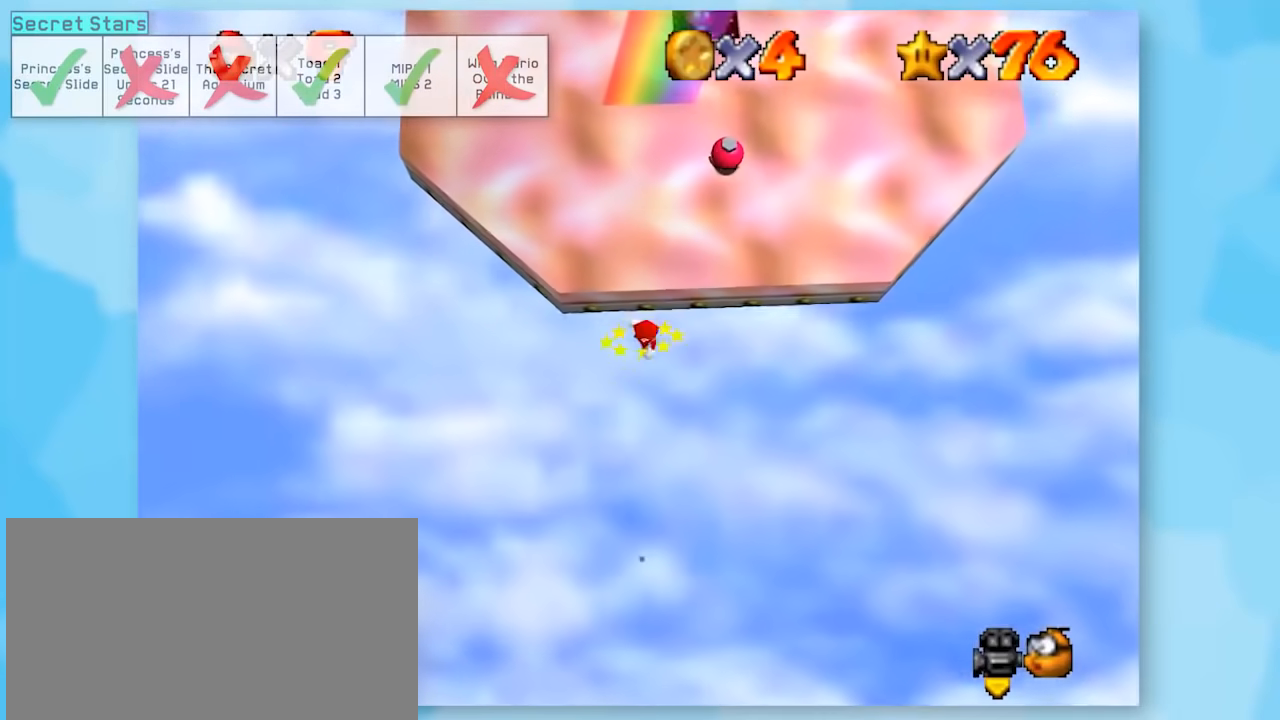
{"buttons": ["A", "Z"], "left_stick": "up", "events": [[283, "left_stick", "up"]]}
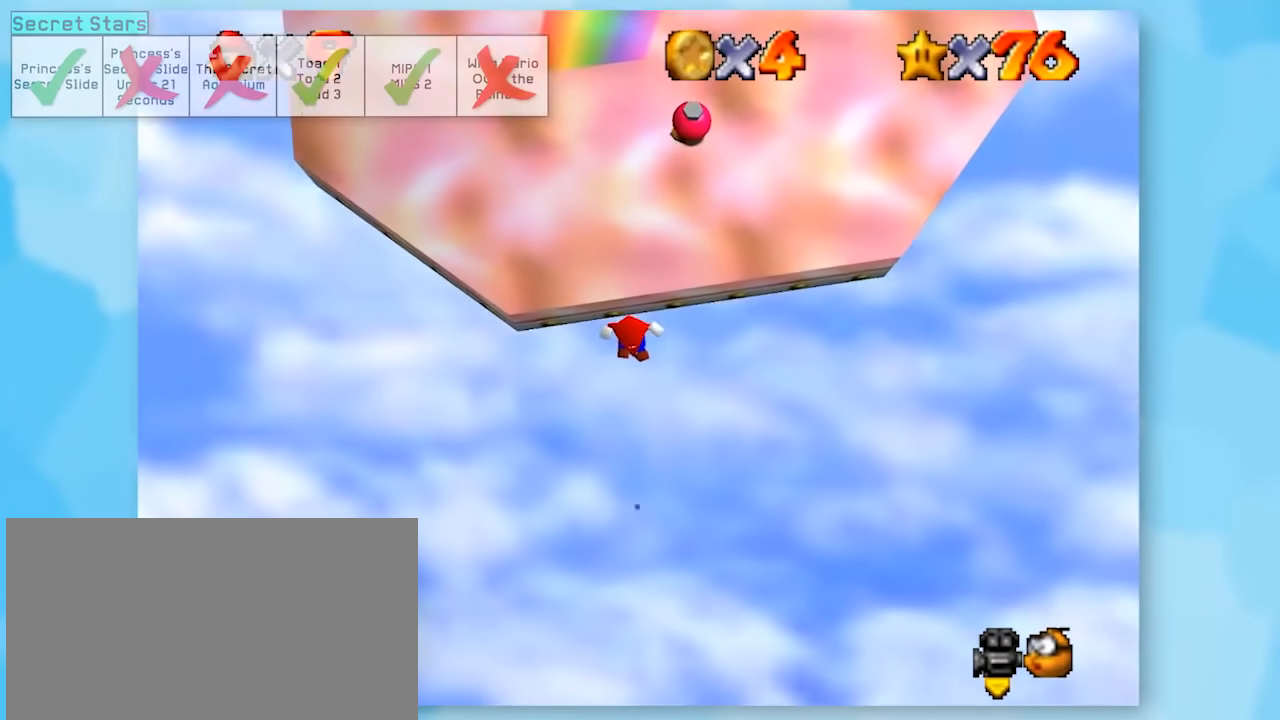
{"buttons": ["A", "Z"], "left_stick": "up", "events": [[317, "A", "up"], [433, "A", "down"]]}
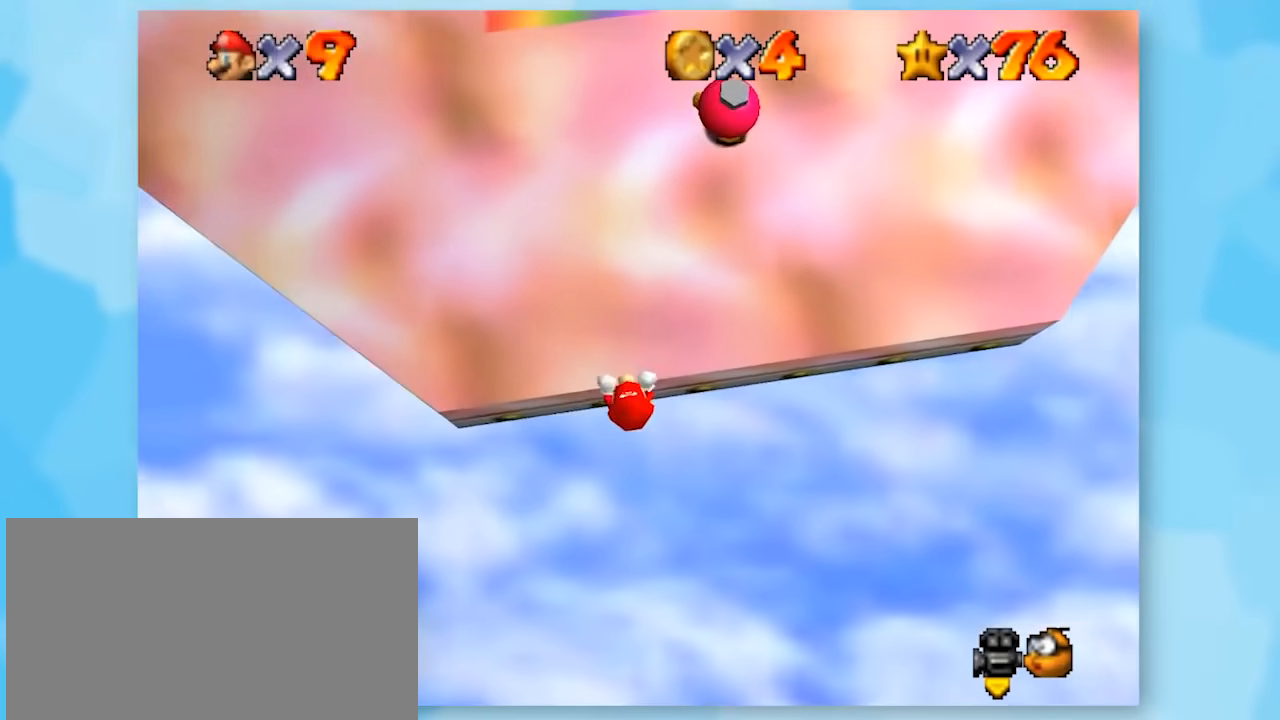
{"buttons": ["Z"], "left_stick": "up", "events": [[33, "A", "up"], [217, "left_stick", "center"], [433, "left_stick", "up"]]}
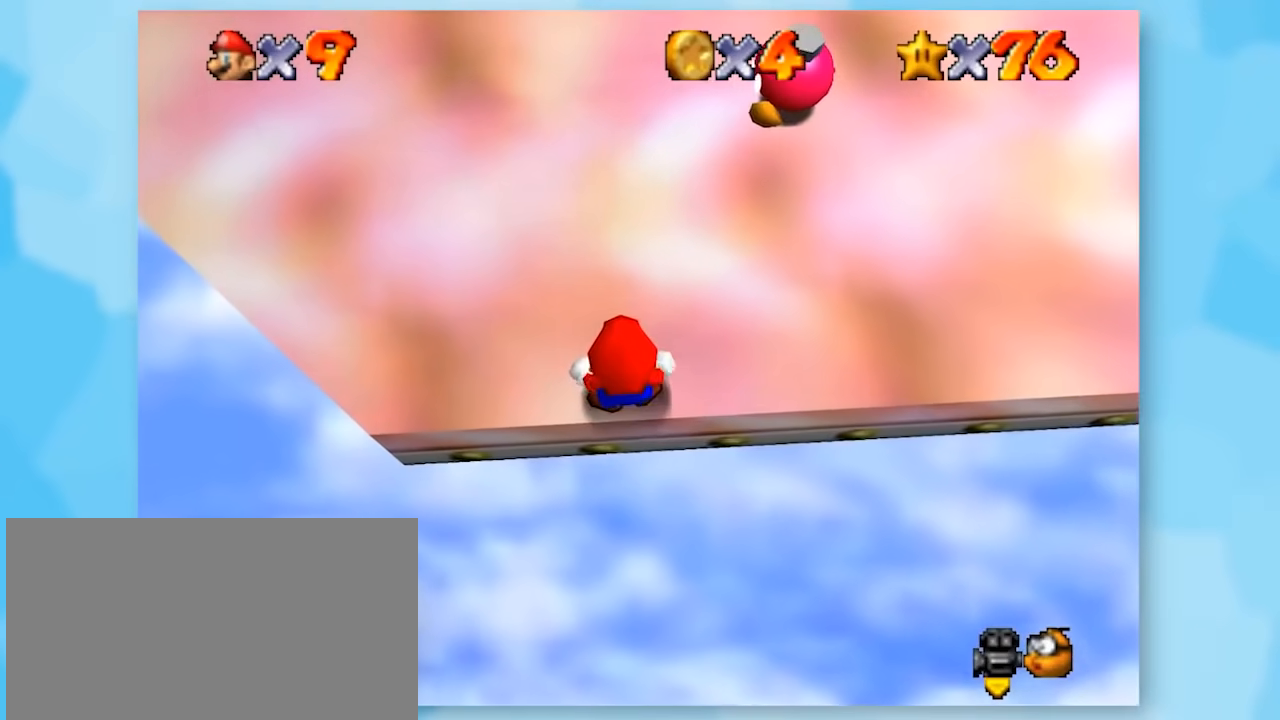
{"buttons": ["Z"], "left_stick": "up", "events": []}
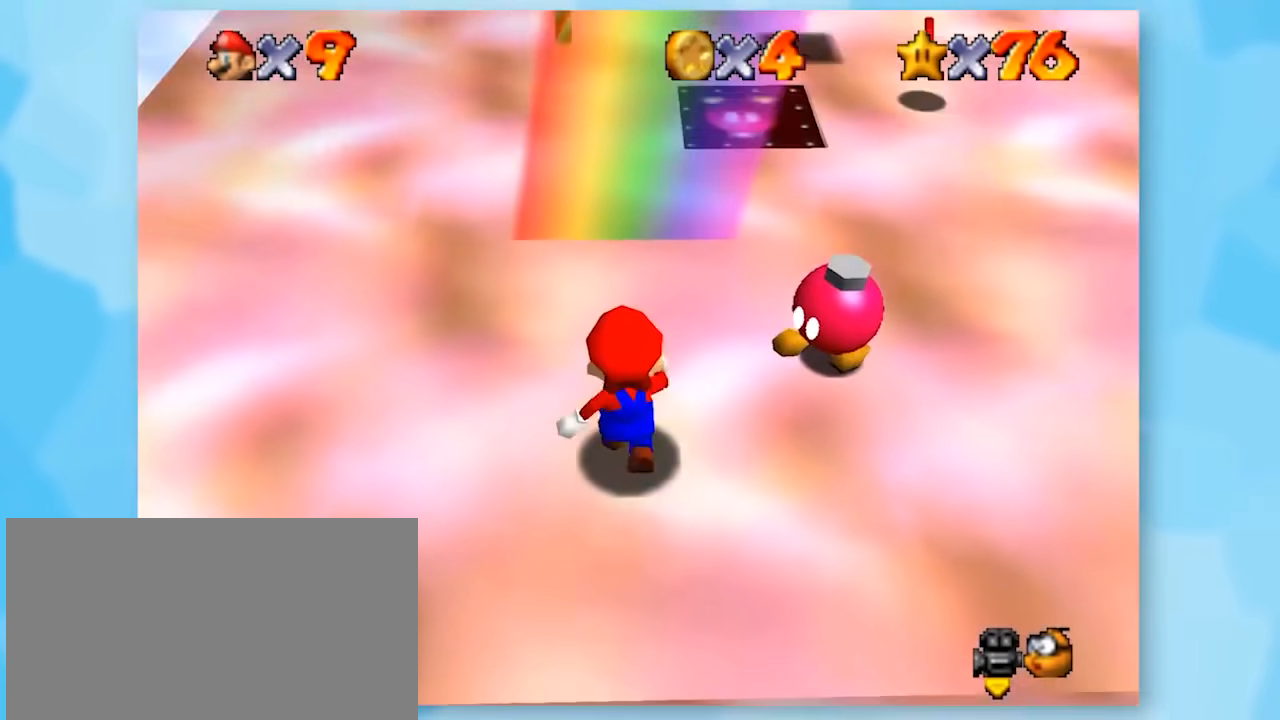
{"buttons": ["Z"], "left_stick": "up", "events": [[67, "C_LEFT", "down"], [150, "C_LEFT", "up"]]}